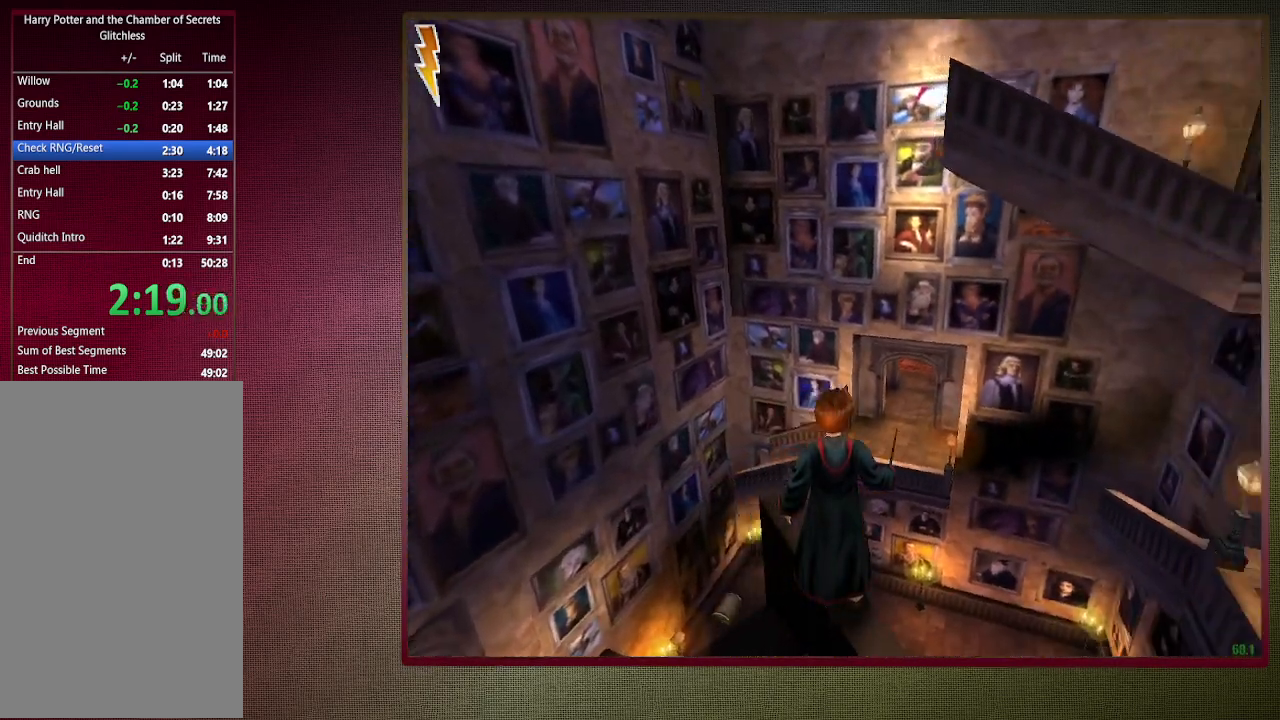
Gameplay with keyboard and mouse; each line is a JSON object with the keys and mouse buttons held at the frame after it. "events" lists presses ("down") and releases ("up") of "a", "alt", "c", "ctrl", "d", "down", "e", "f3", "left", "q", "return", "right", "s", "shift", "space", "tab", "up", "v", "w", "x", "z", "mouse_left", "mouse_wheel" and "mouse_right" between this image and that frame as [ms after this image, input, new state], when the widget could be followed in between. "mouse_left", "mouse_wheel", "mouse_right" = the "left", "wheel", "right" buttons of the "mouse" list. No other keys are recorded. "wheel" means that the mouse wheel is clicked or scrolled. Mouse movement is not recorded. Not read: other_keys.
{"keys": ["space"], "mouse": [], "events": []}
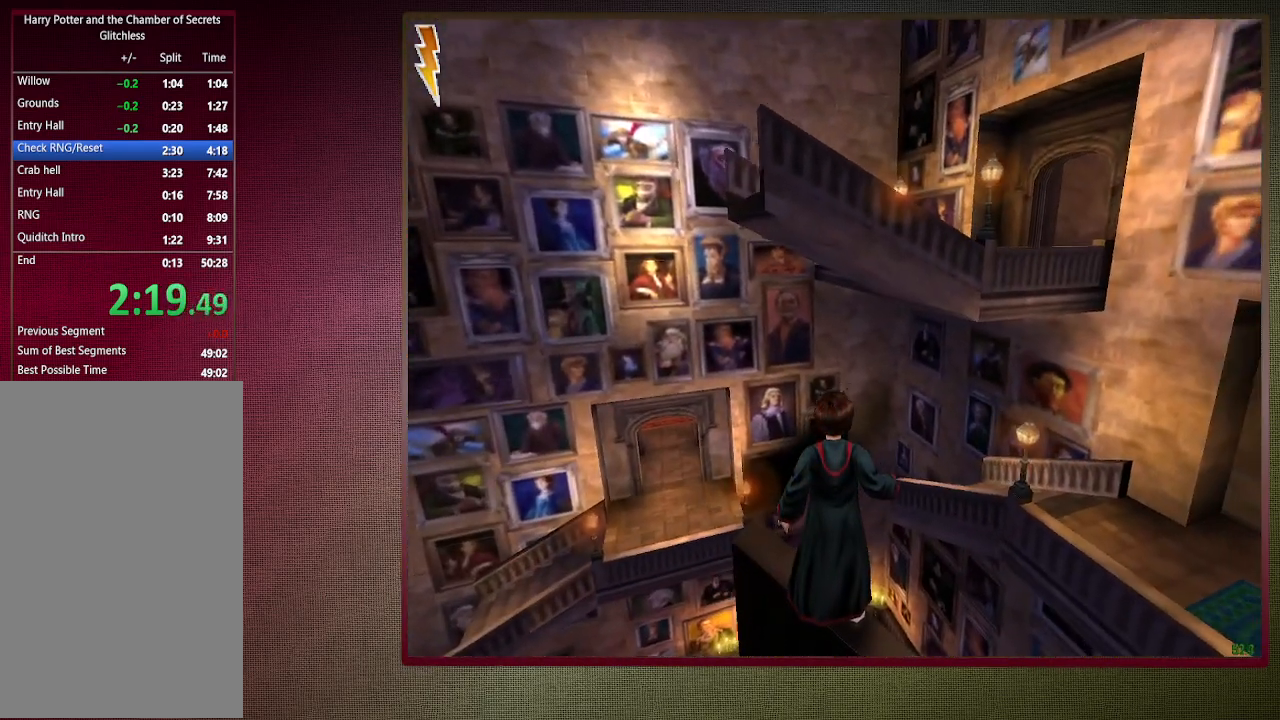
{"keys": ["space"], "mouse": [], "events": []}
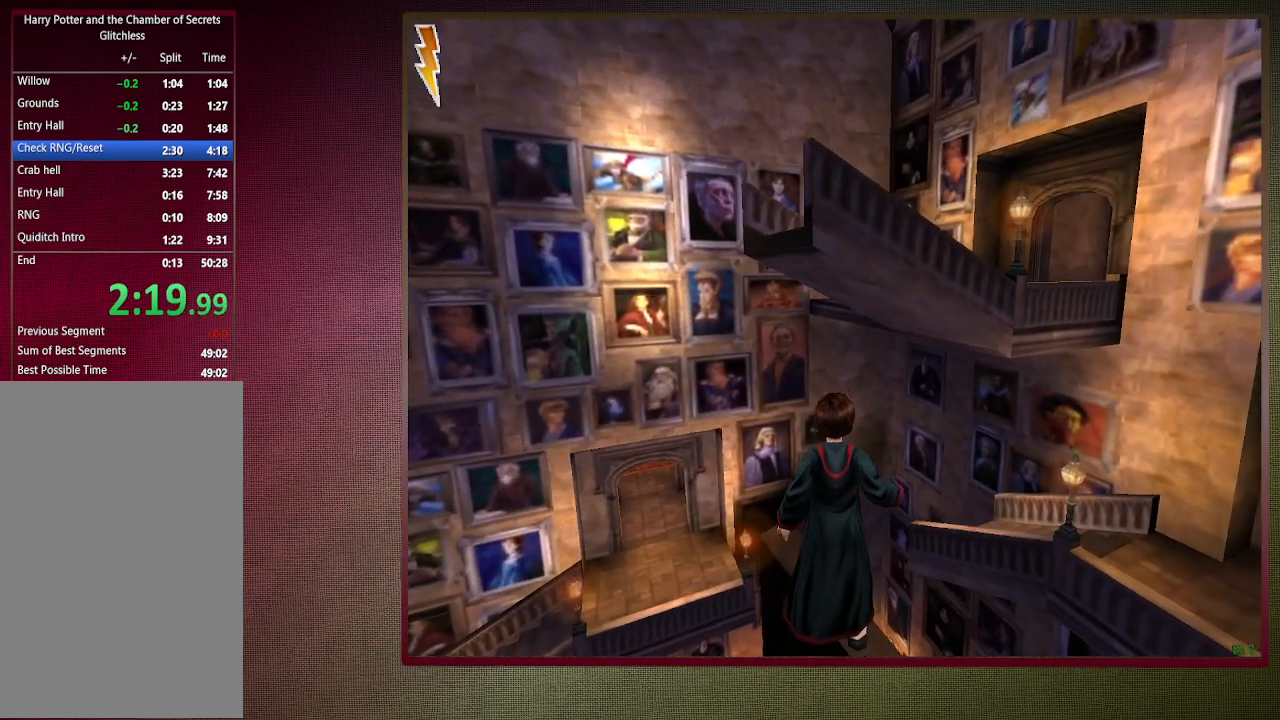
{"keys": ["shift", "space", "w"], "mouse": ["left", "right"], "events": [[100, "w", "down"], [150, "shift", "down"], [400, "mouse_left", "down"], [400, "mouse_right", "down"]]}
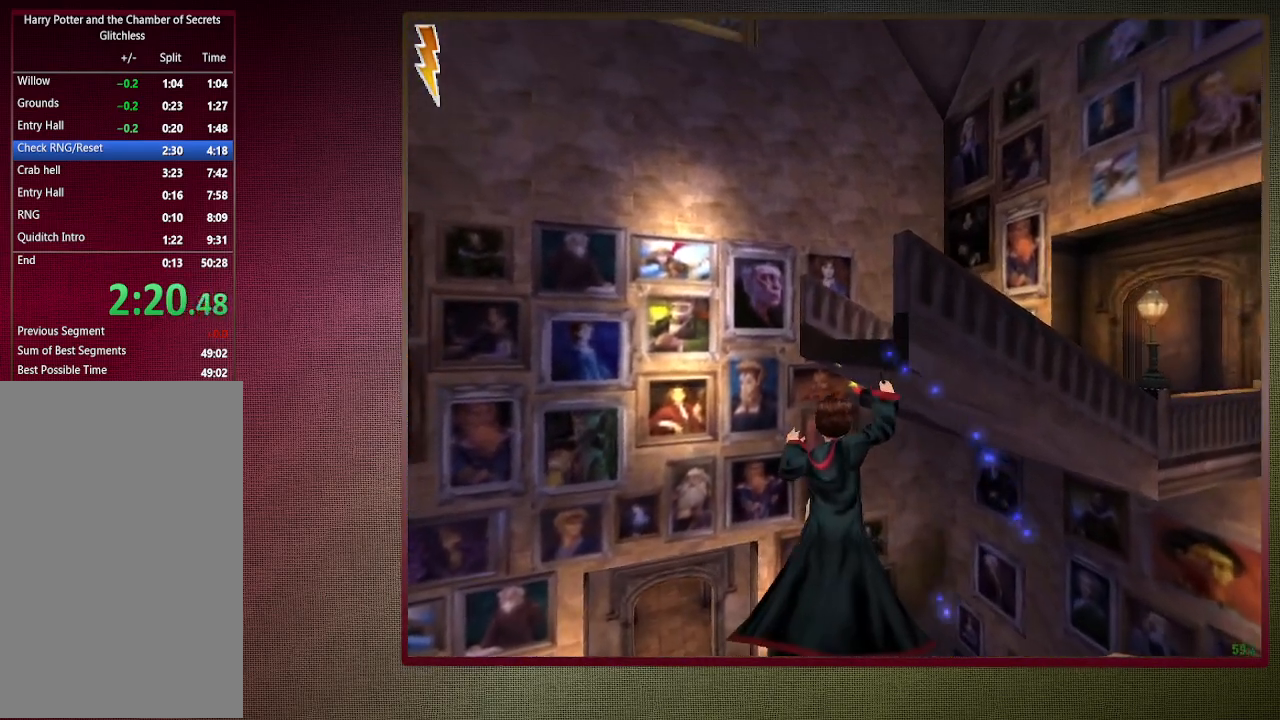
{"keys": ["d", "shift", "space", "w"], "mouse": ["left"], "events": [[83, "mouse_left", "up"], [83, "mouse_right", "up"], [133, "mouse_left", "down"], [183, "d", "down"], [267, "mouse_left", "up"], [317, "mouse_left", "down"], [450, "mouse_left", "up"], [500, "mouse_left", "down"]]}
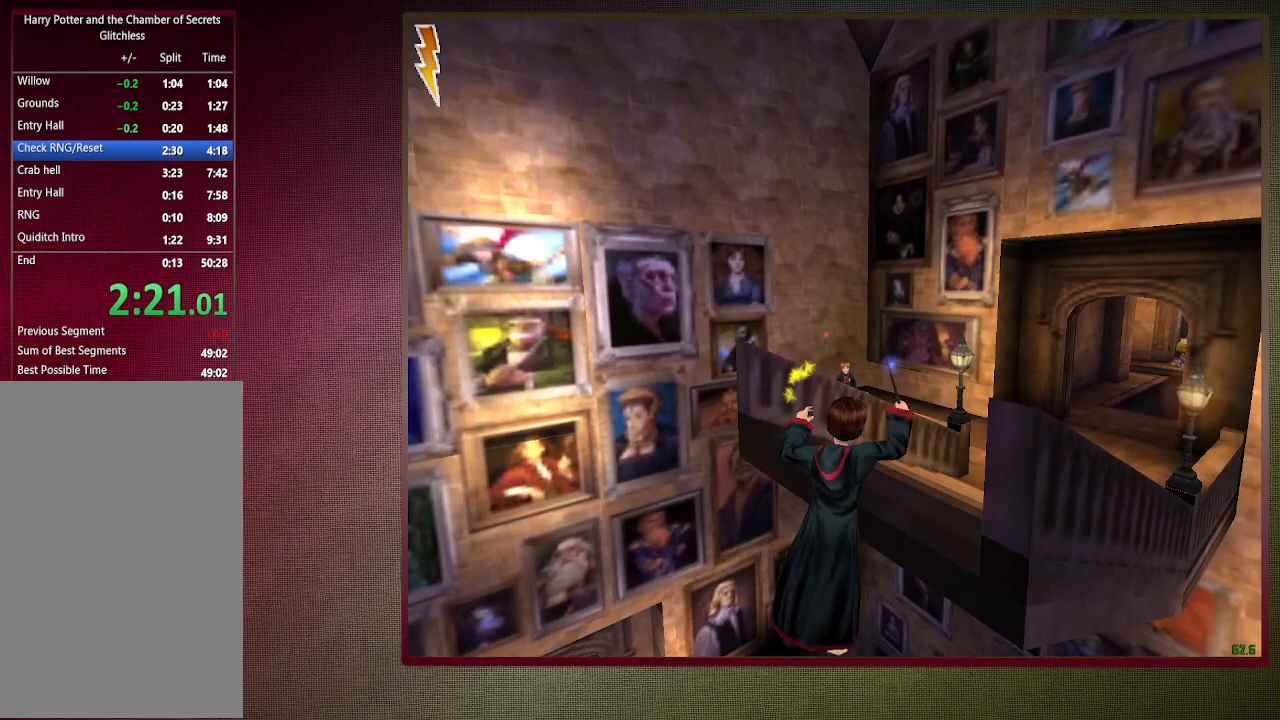
{"keys": ["shift", "space", "w"], "mouse": [], "events": [[150, "mouse_left", "up"], [233, "mouse_left", "down"], [383, "mouse_left", "up"], [467, "d", "up"]]}
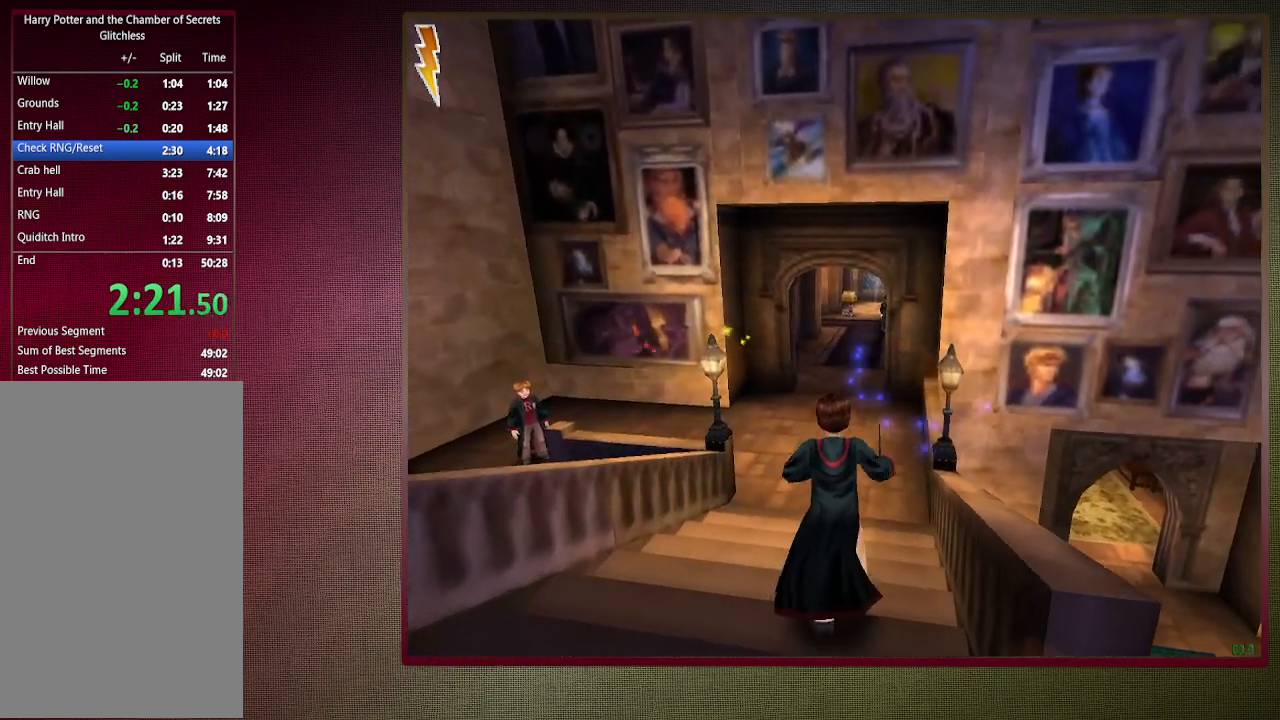
{"keys": ["shift", "space", "w"], "mouse": [], "events": []}
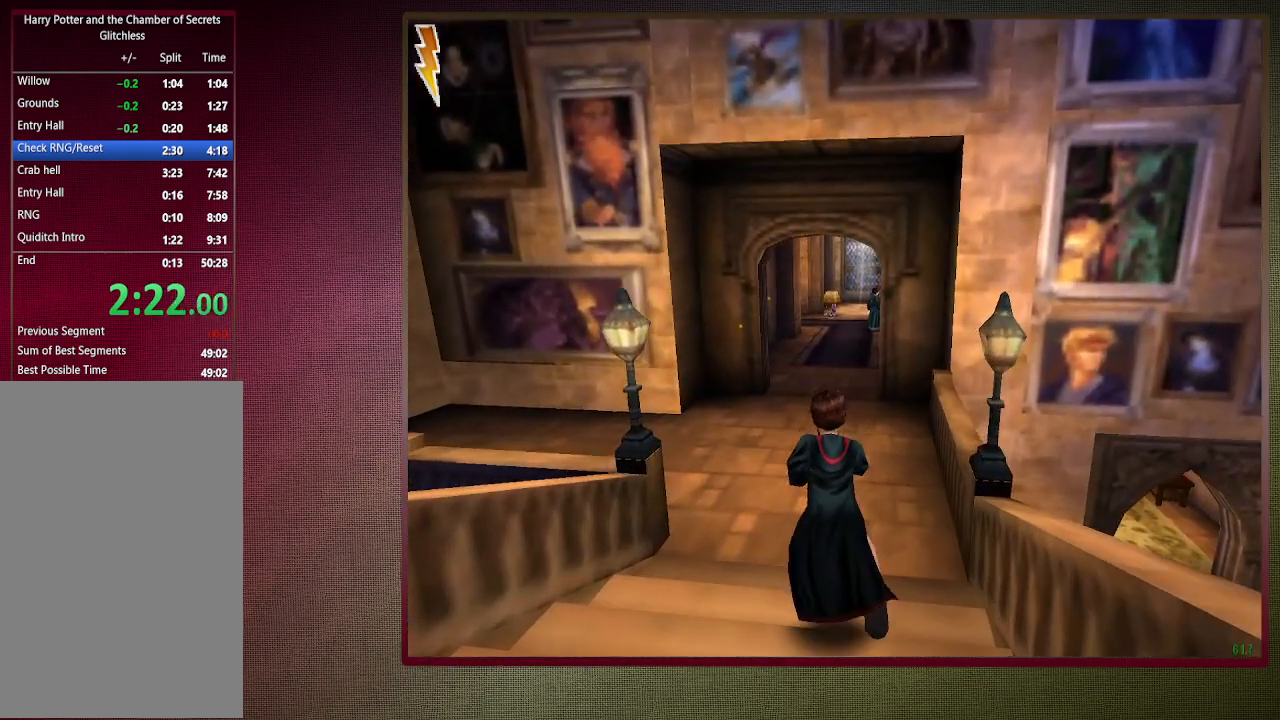
{"keys": ["shift", "space", "w"], "mouse": [], "events": []}
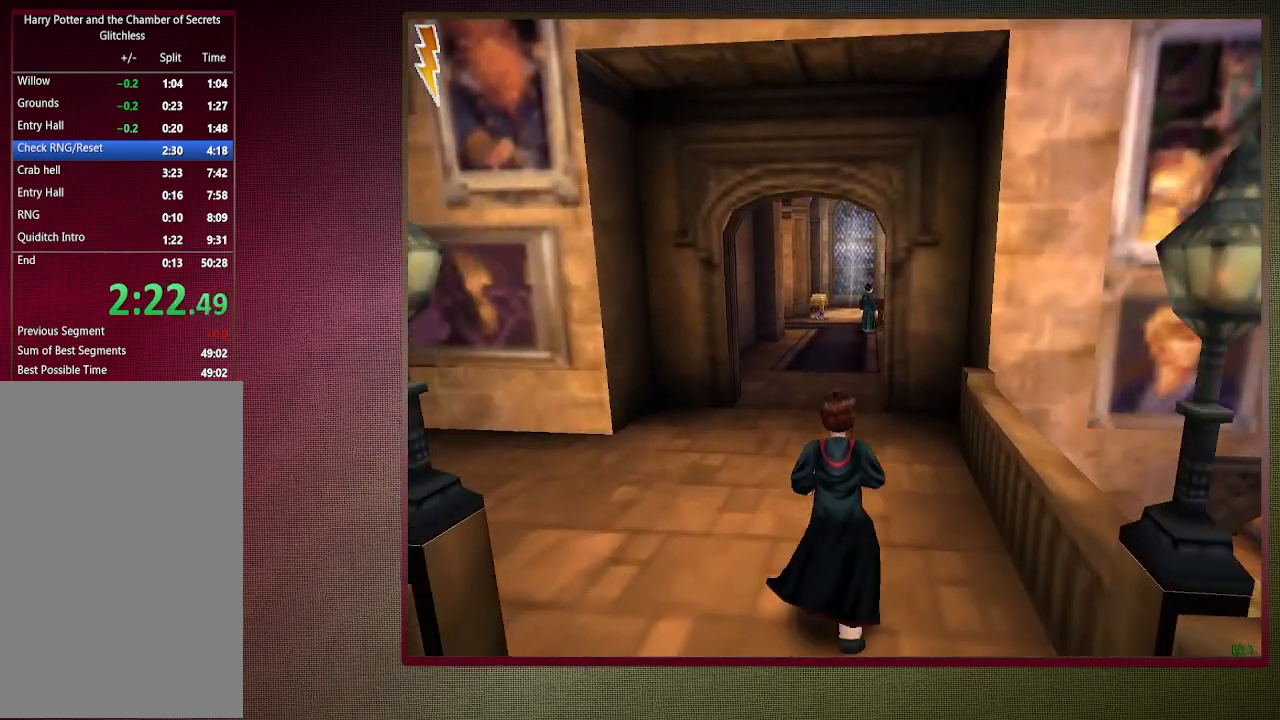
{"keys": ["shift", "space", "w"], "mouse": [], "events": []}
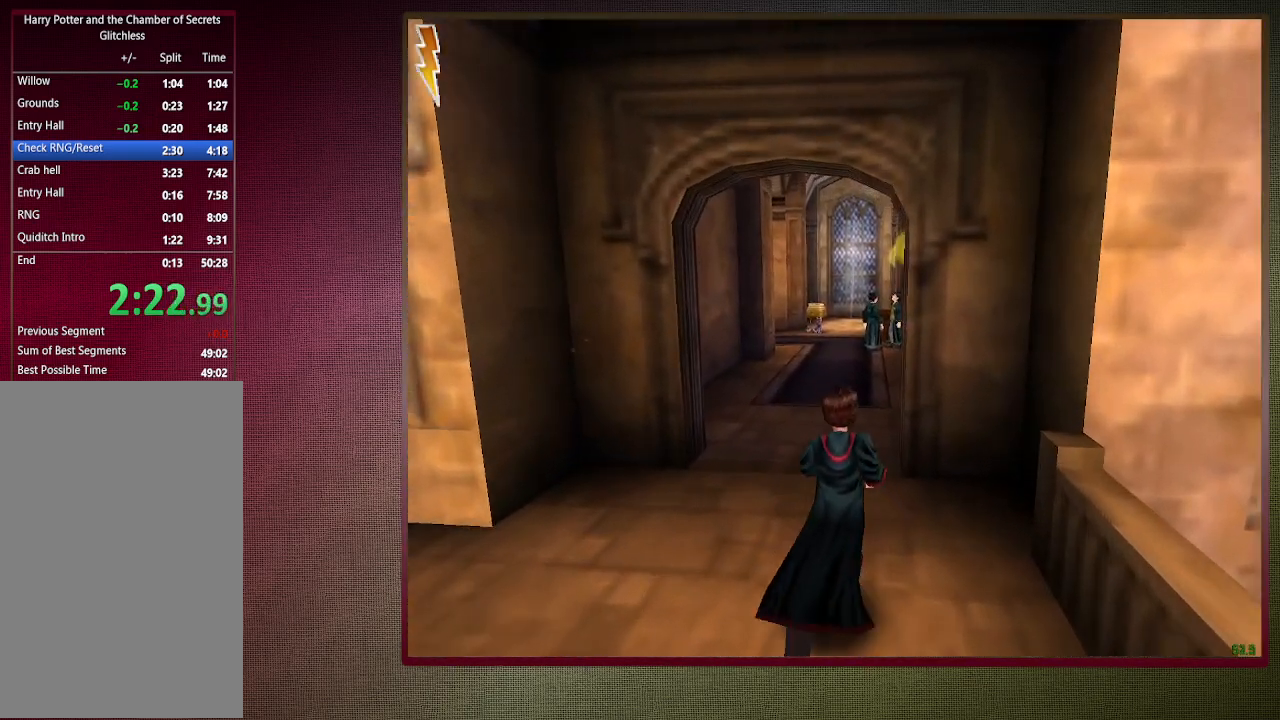
{"keys": ["shift", "space", "w"], "mouse": [], "events": []}
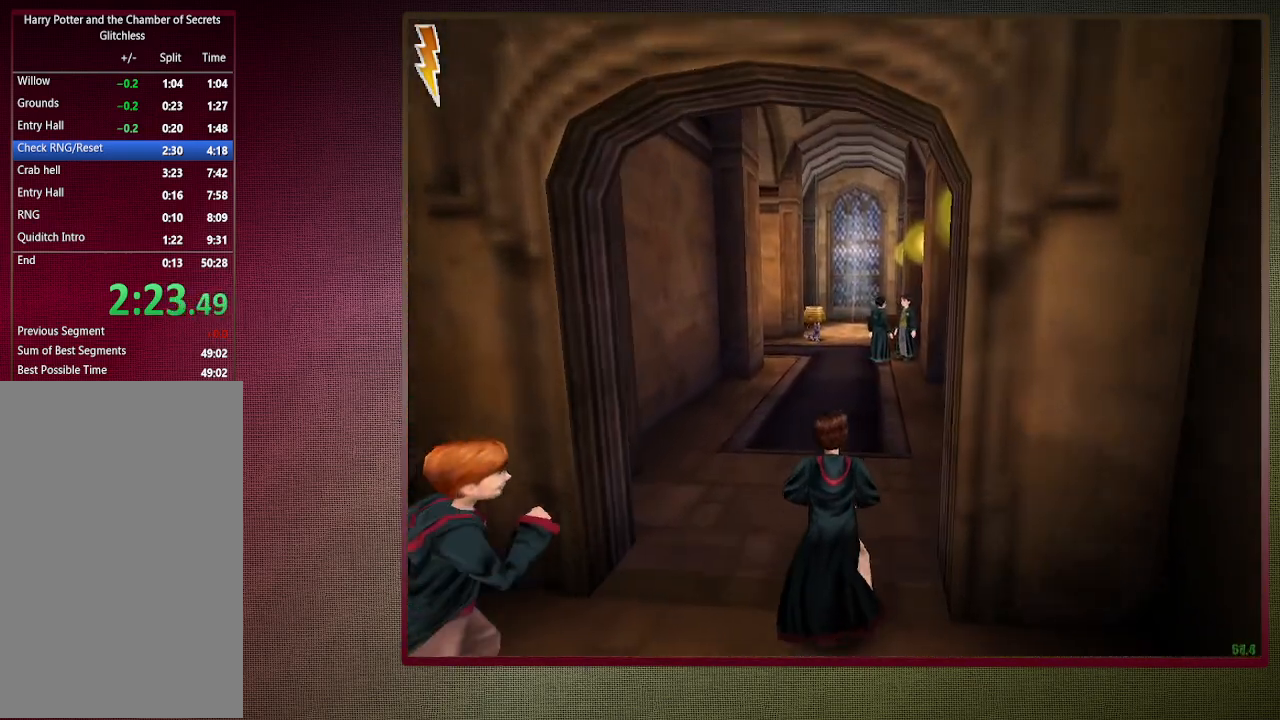
{"keys": ["shift", "space", "w"], "mouse": [], "events": []}
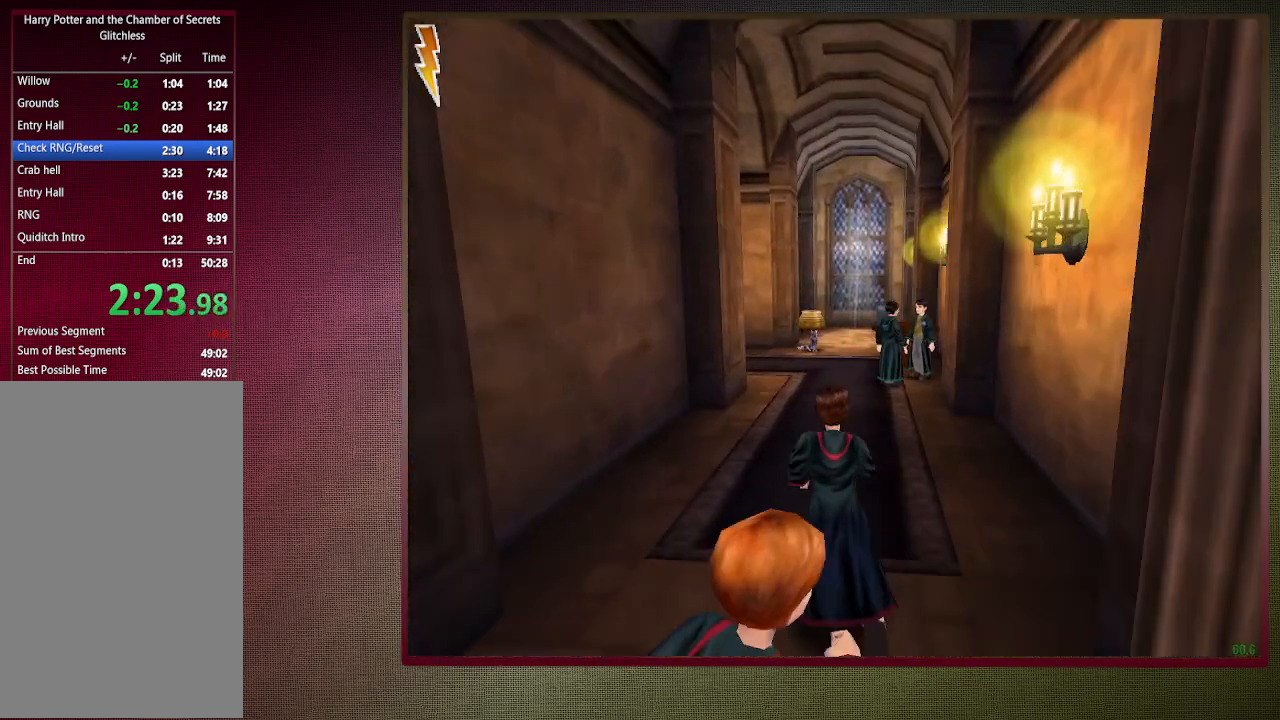
{"keys": ["shift", "space", "w"], "mouse": [], "events": []}
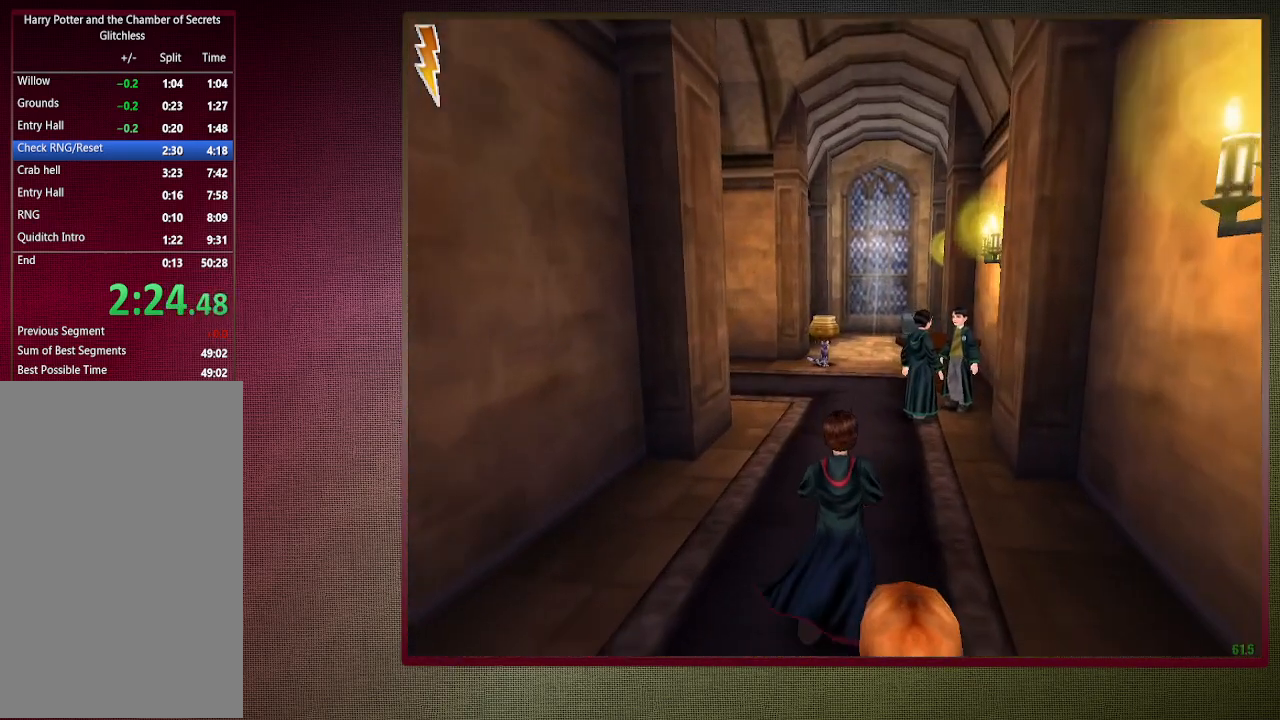
{"keys": ["shift", "space", "w"], "mouse": [], "events": []}
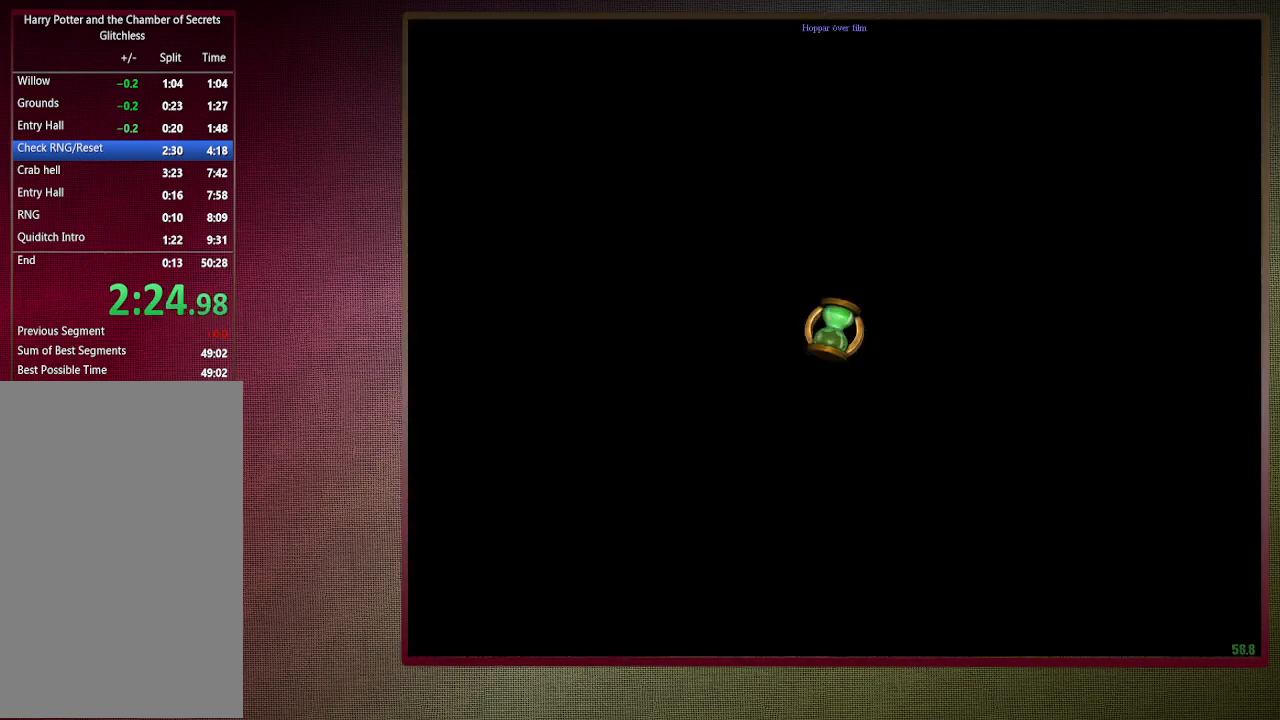
{"keys": ["shift", "space", "w"], "mouse": [], "events": []}
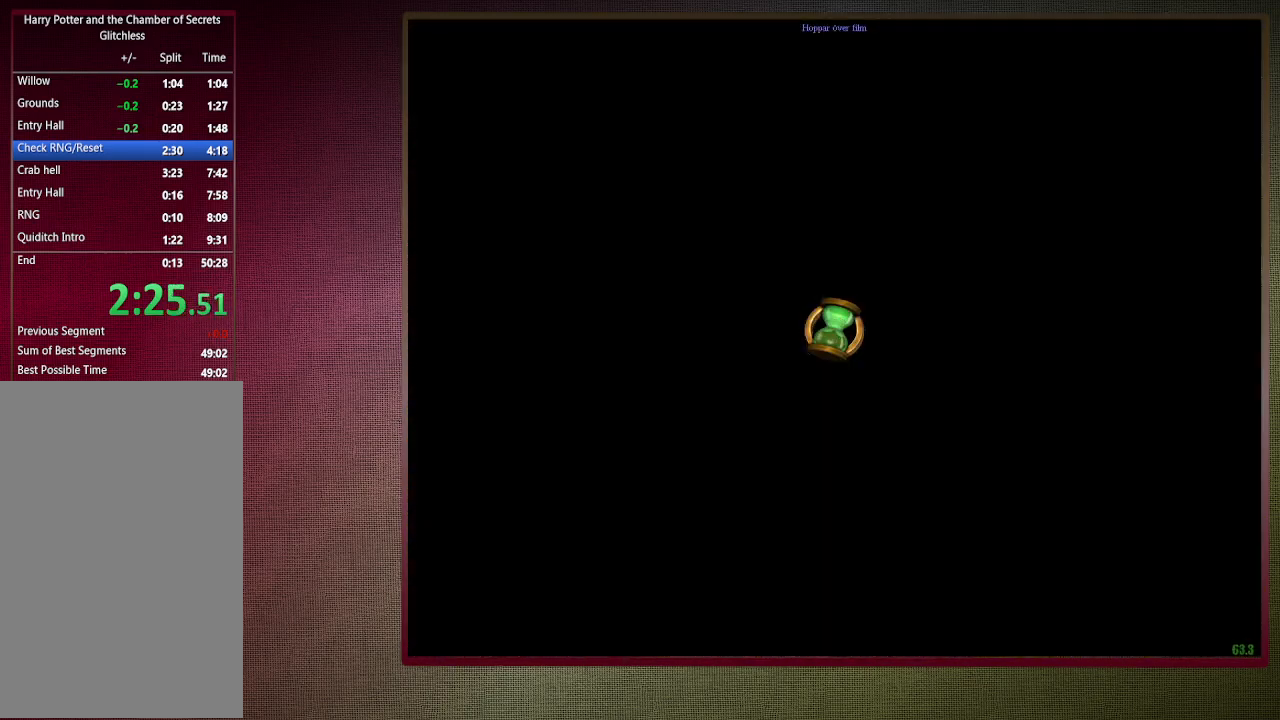
{"keys": ["shift", "space", "w"], "mouse": [], "events": []}
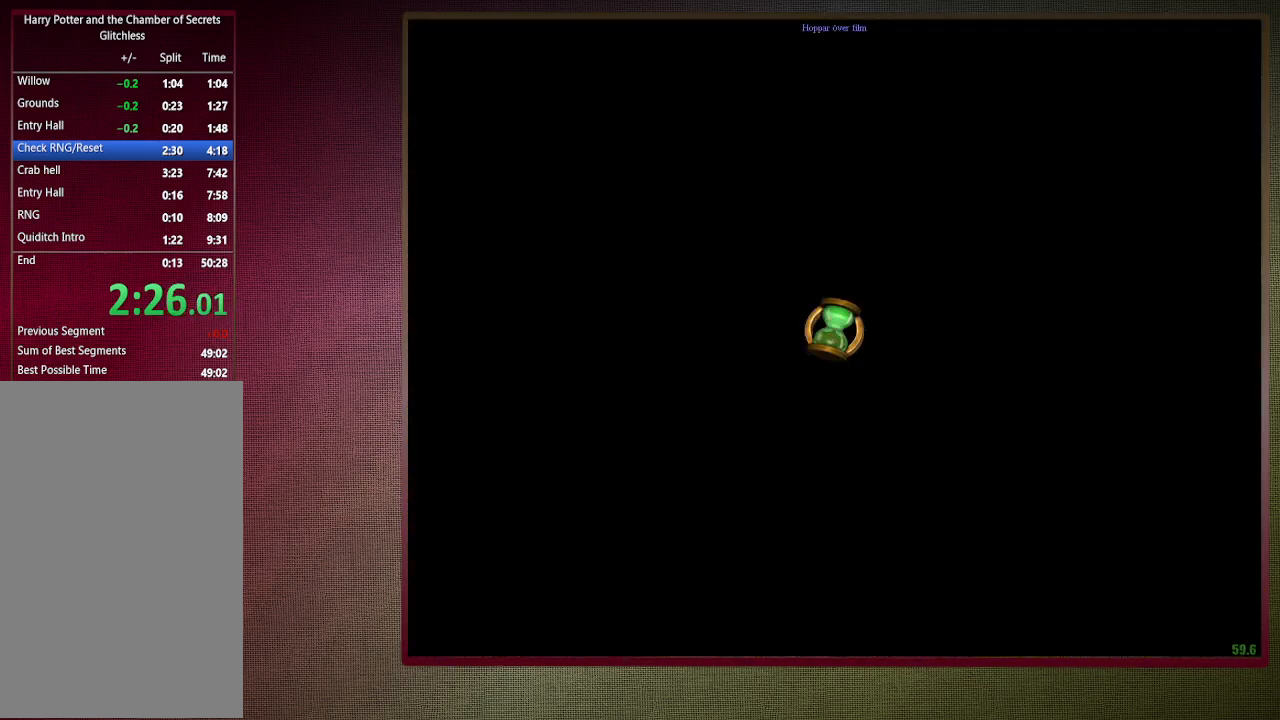
{"keys": ["shift", "space", "w"], "mouse": [], "events": []}
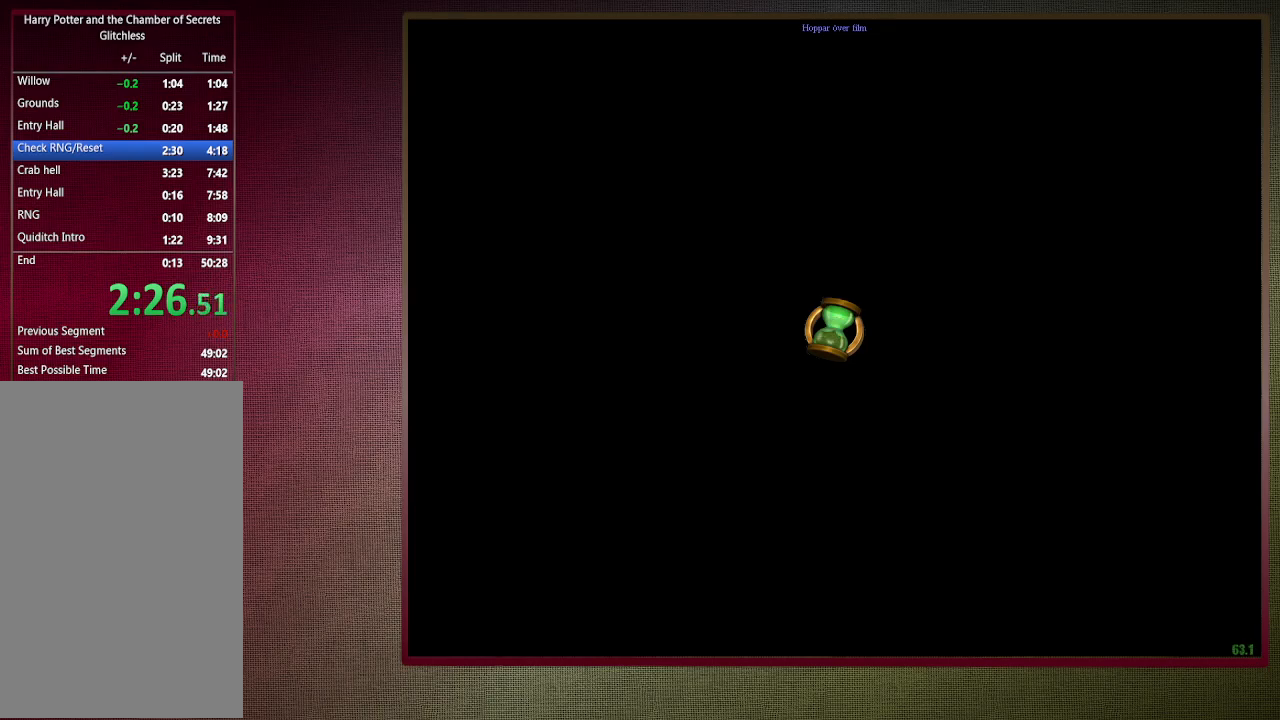
{"keys": ["shift", "space", "w"], "mouse": [], "events": []}
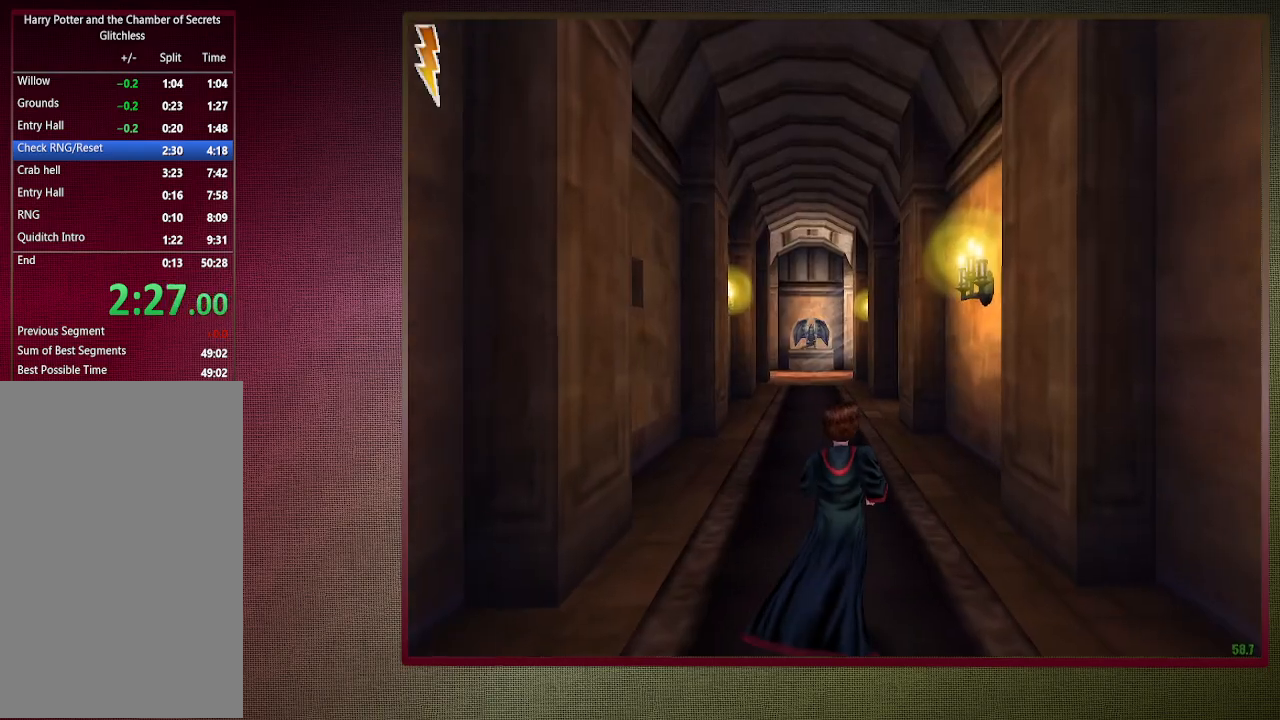
{"keys": ["shift", "space", "w"], "mouse": [], "events": []}
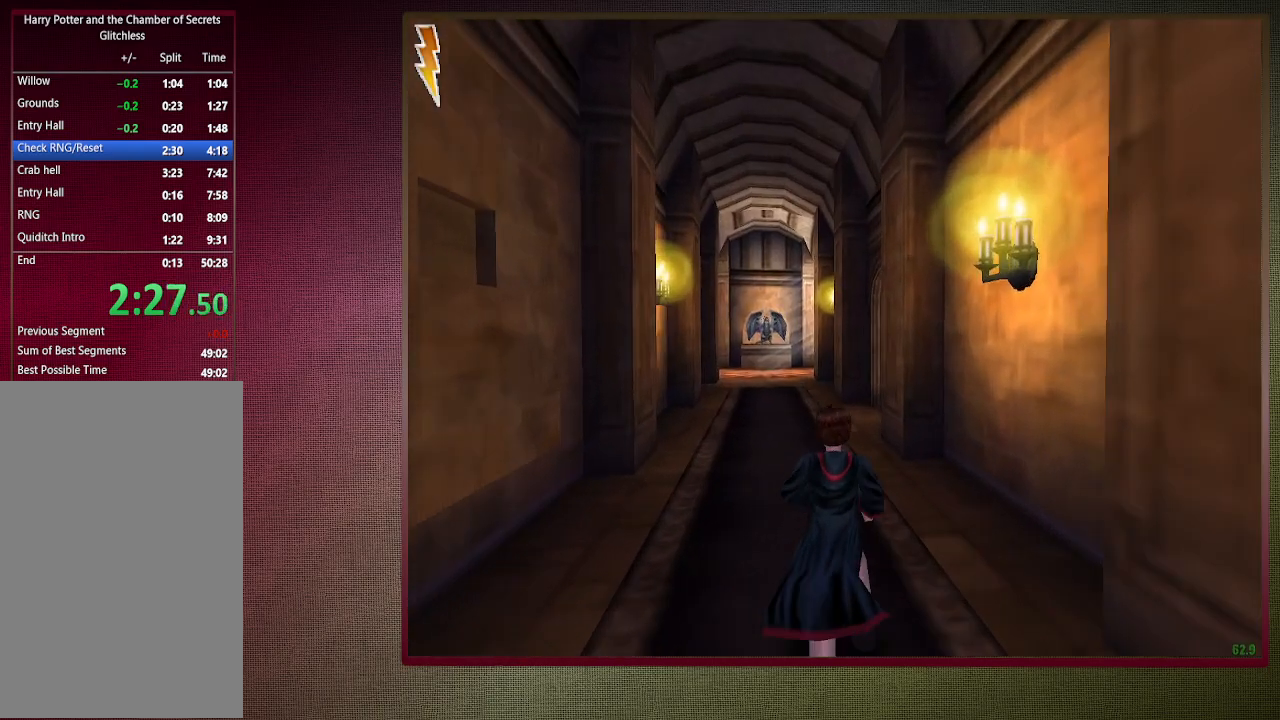
{"keys": ["shift", "space", "w"], "mouse": [], "events": []}
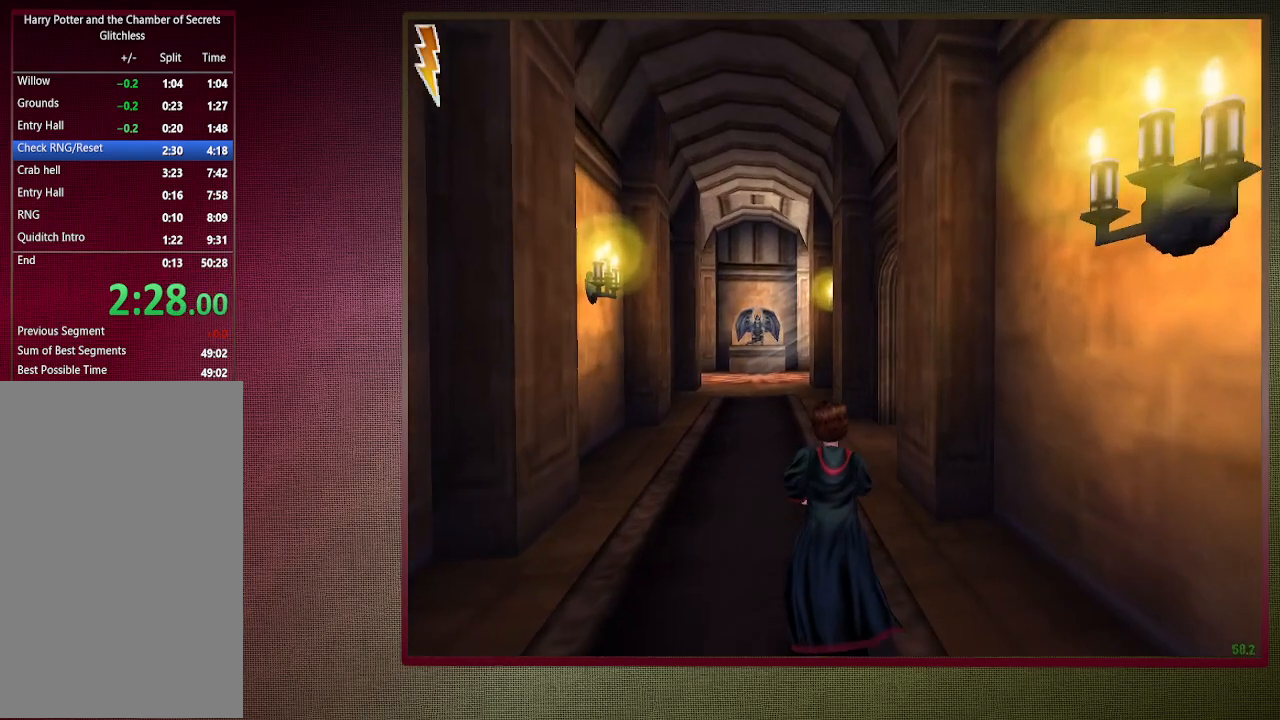
{"keys": ["shift", "space", "w"], "mouse": [], "events": []}
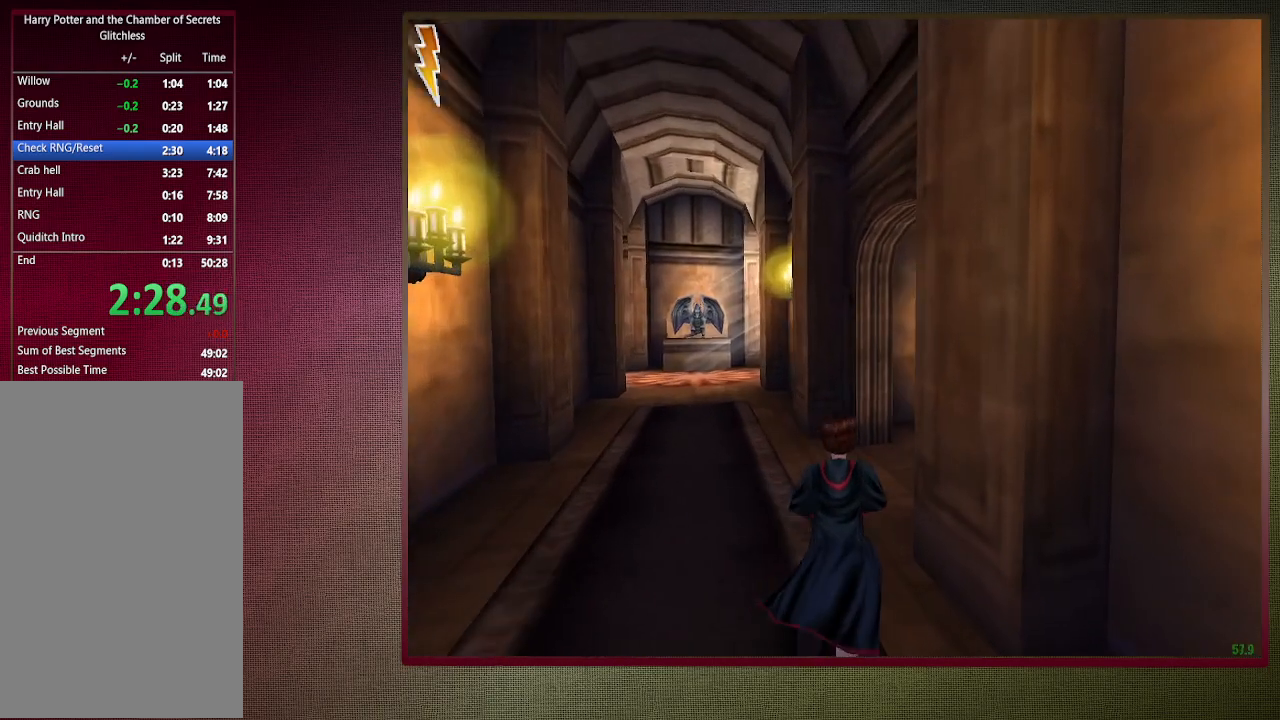
{"keys": ["shift", "space", "w"], "mouse": [], "events": []}
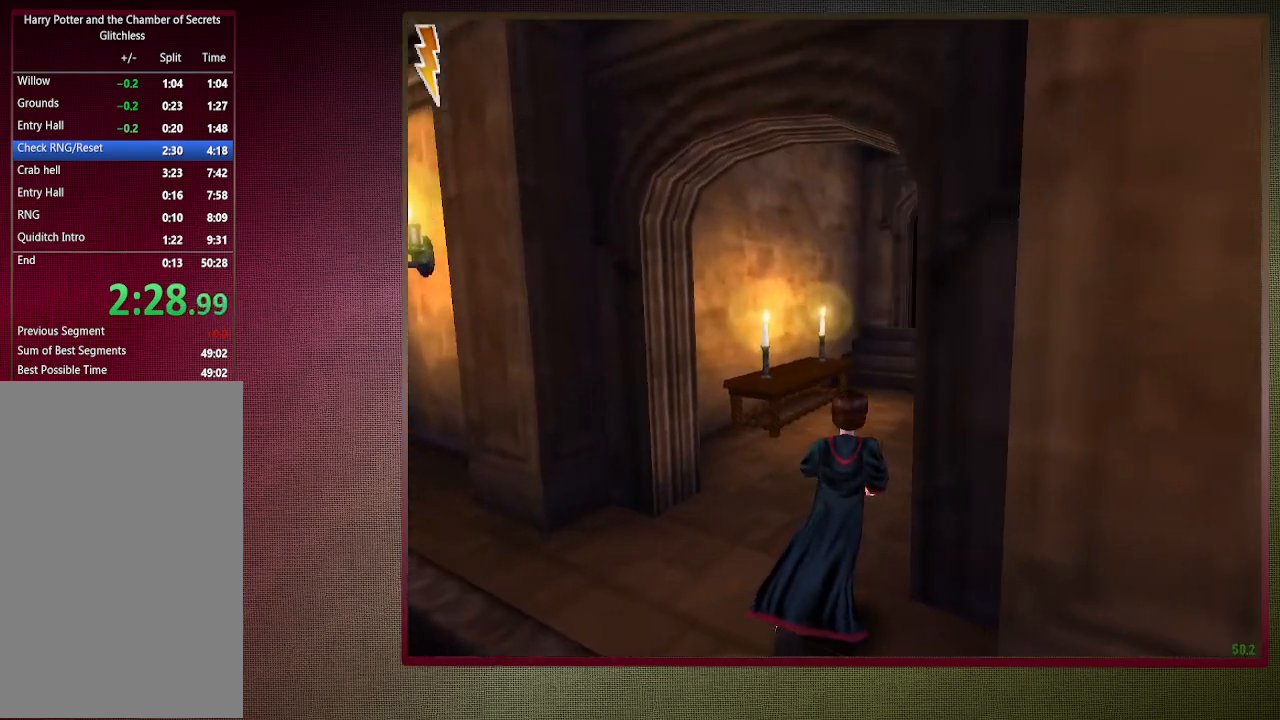
{"keys": ["shift", "space", "w"], "mouse": [], "events": []}
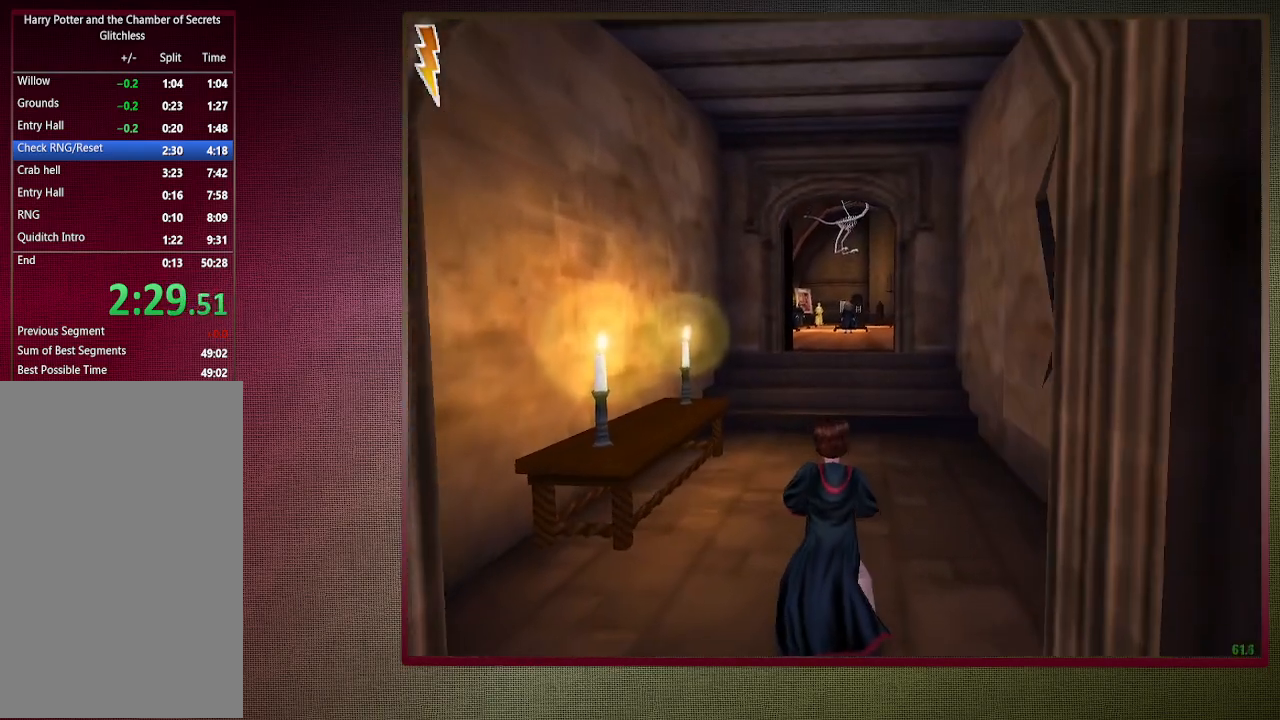
{"keys": ["shift", "space", "w"], "mouse": [], "events": []}
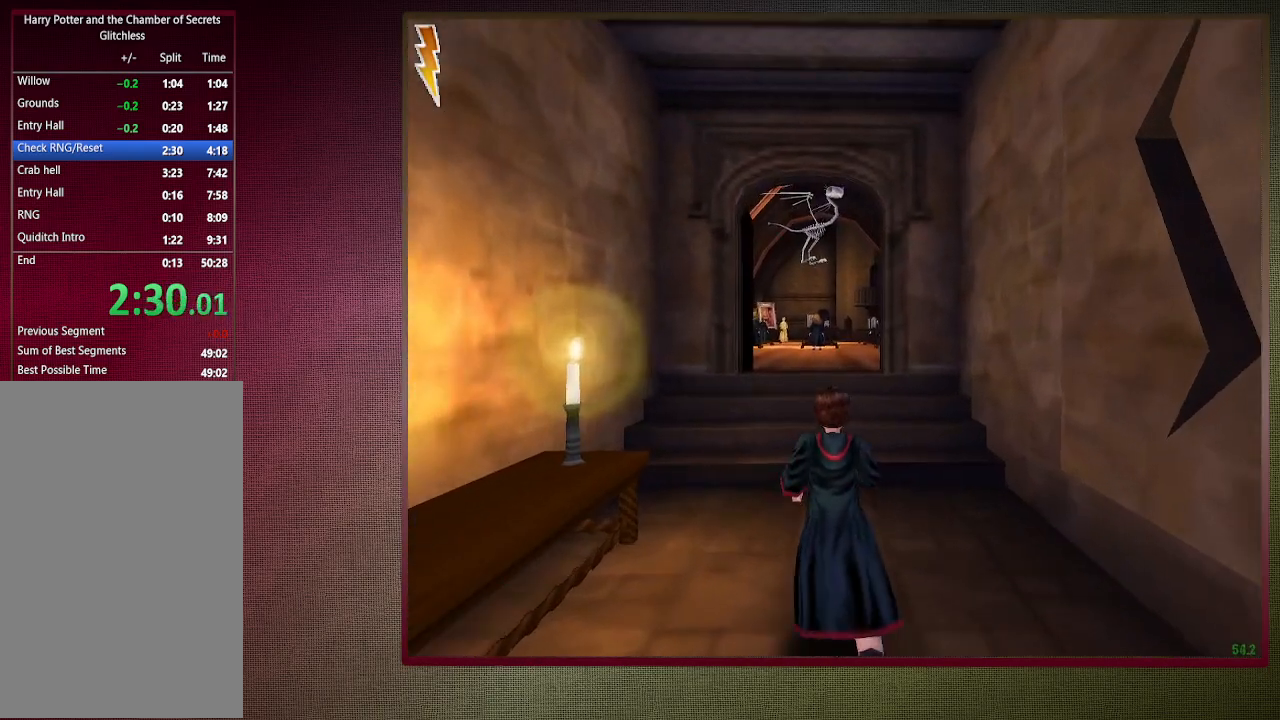
{"keys": ["shift", "space", "w"], "mouse": [], "events": []}
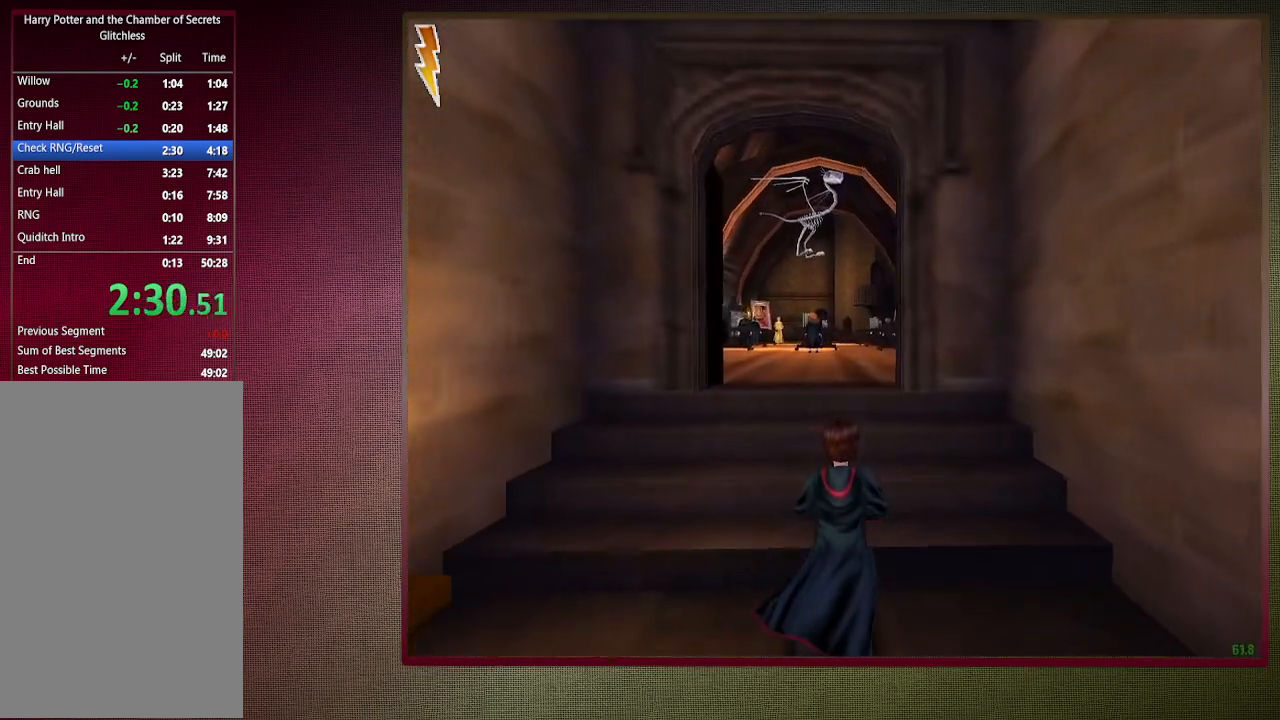
{"keys": ["shift", "space", "w"], "mouse": [], "events": []}
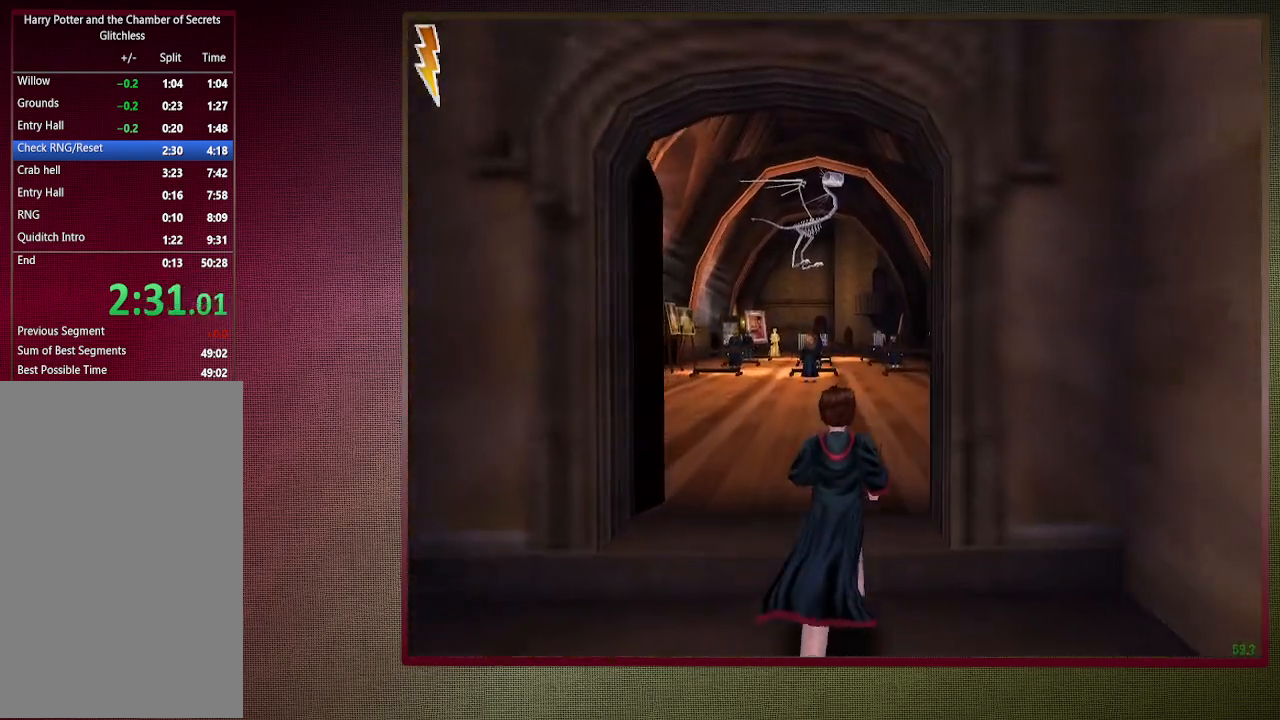
{"keys": ["shift", "space", "w"], "mouse": [], "events": []}
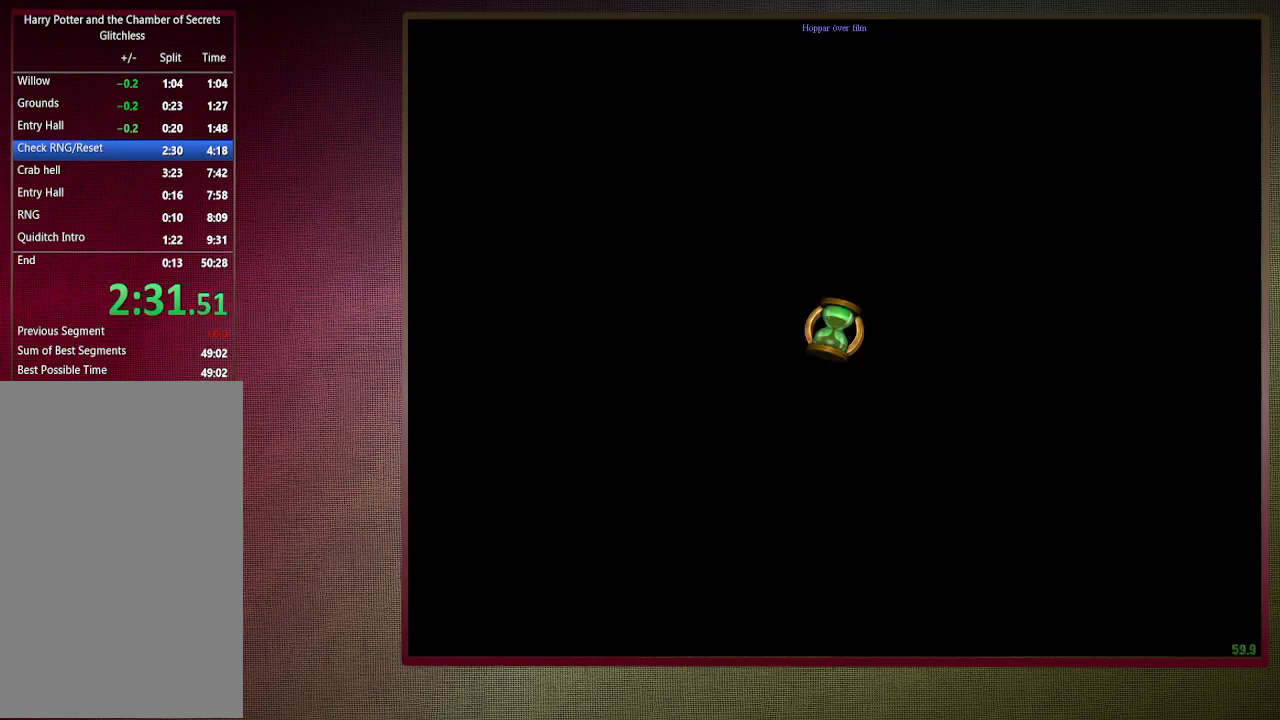
{"keys": ["shift", "space", "w"], "mouse": [], "events": []}
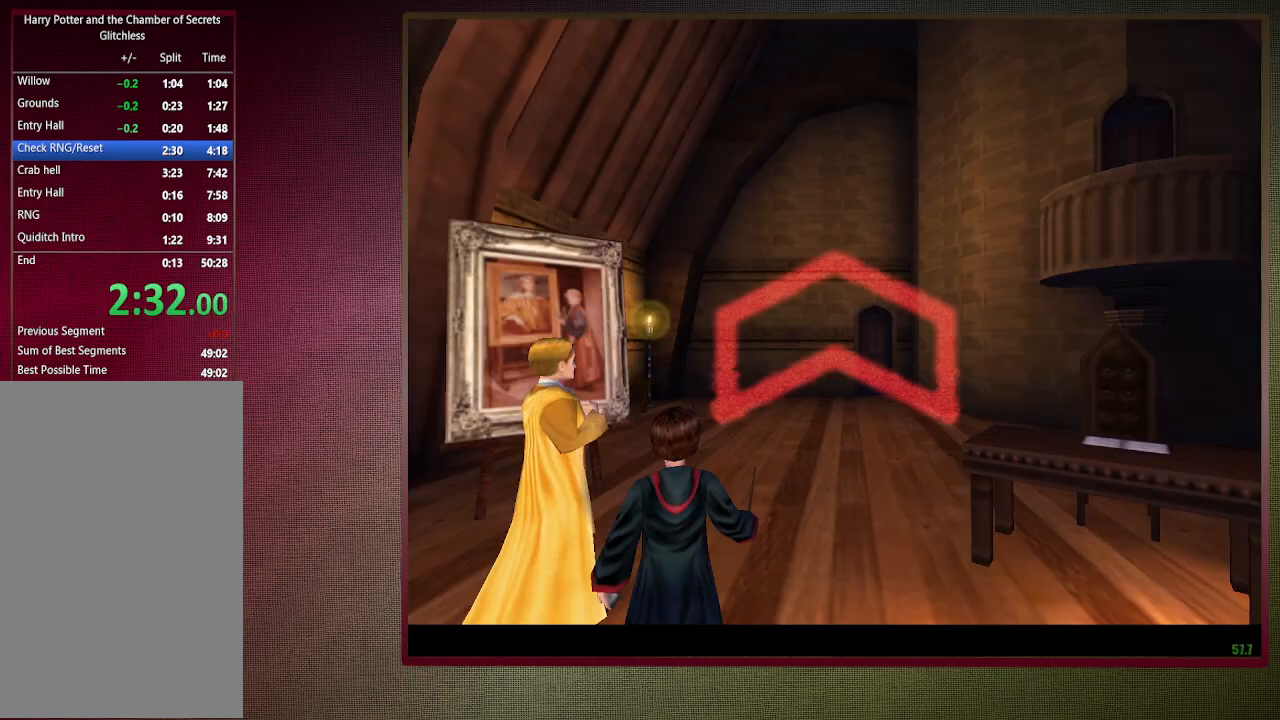
{"keys": ["shift", "space", "w"], "mouse": [], "events": []}
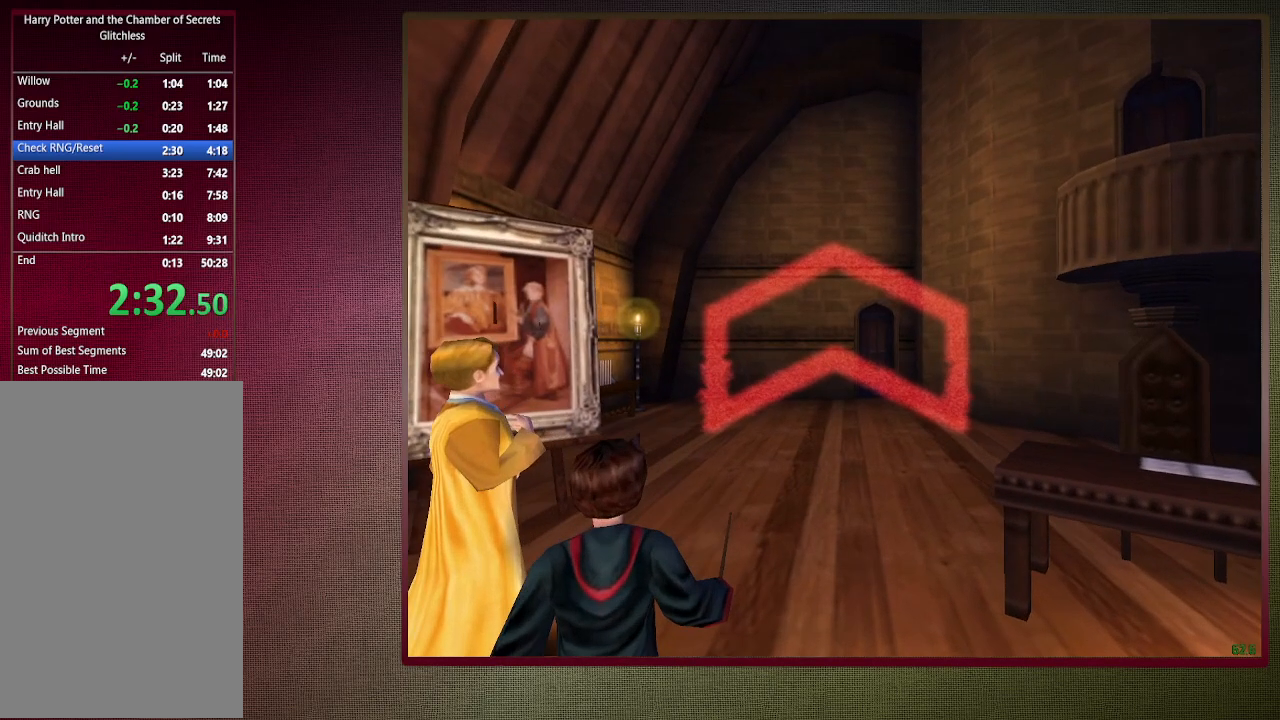
{"keys": ["shift", "space", "w"], "mouse": [], "events": []}
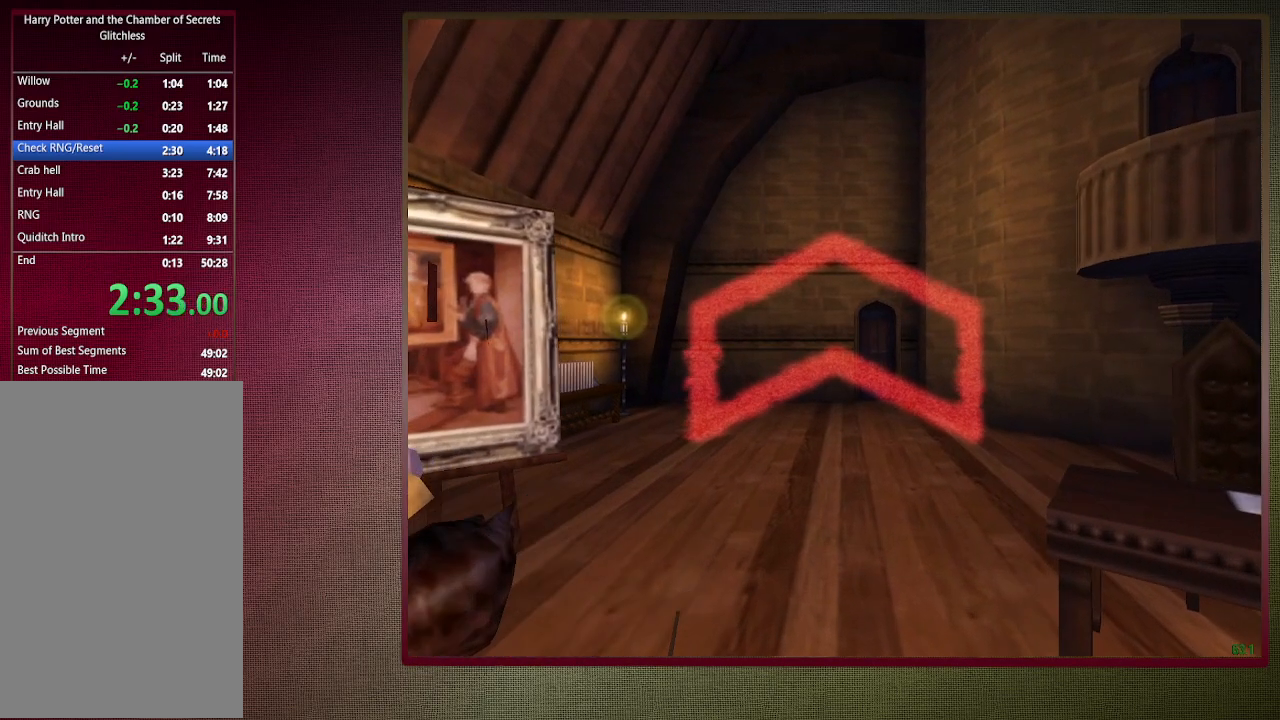
{"keys": ["space"], "mouse": [], "events": [[150, "shift", "up"], [200, "w", "up"]]}
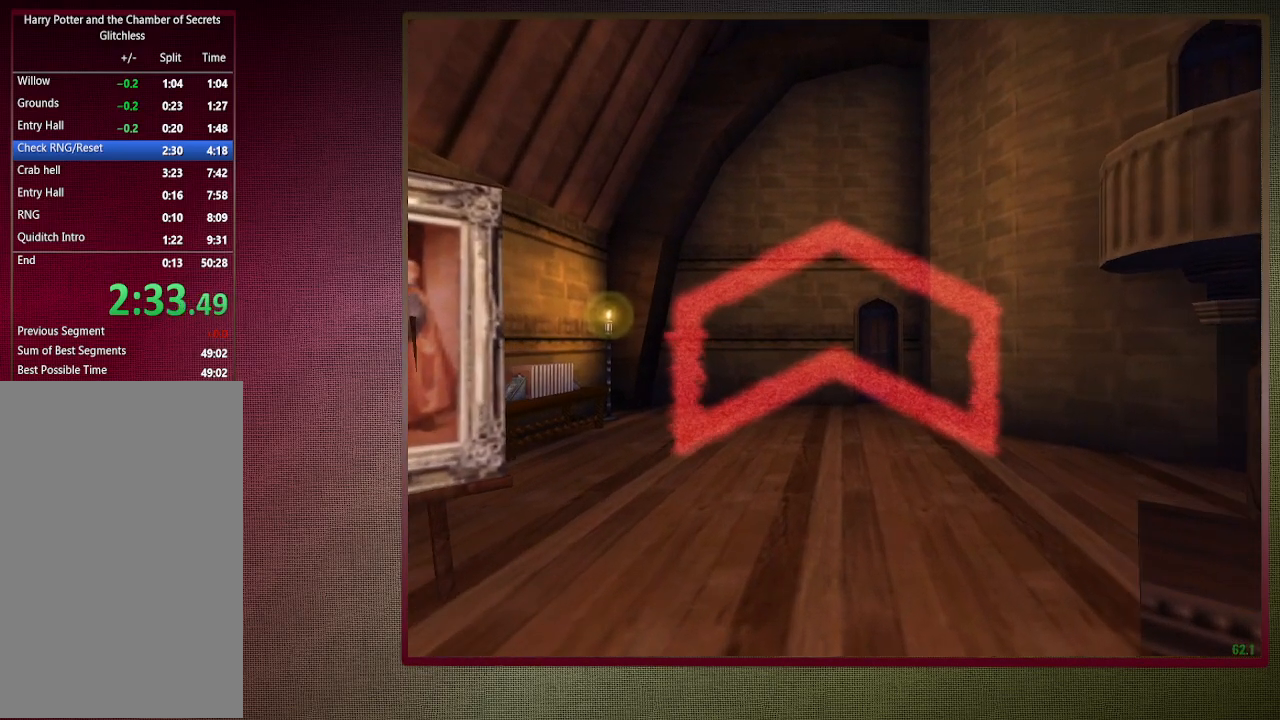
{"keys": [], "mouse": [], "events": [[200, "space", "up"]]}